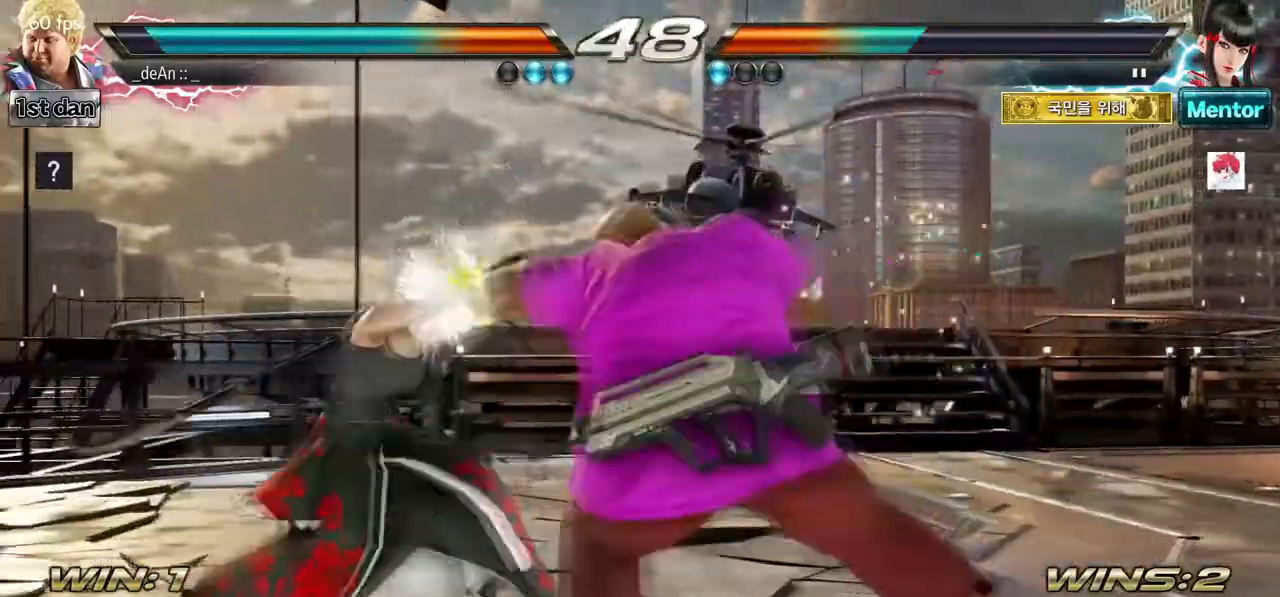
Gameplay with a controller (arcade stick); each line is a JSON object with the inputs held at the frame after it (dt_ms = milliseconds from this image to that frame). "events" lists button and stick changes between this image and that frame as [ms after this image, input, new state], when the widget could be followed in between. Not read: L3 R3.
{"dt_ms": 500, "buttons": ["CIRCLE"], "left_stick": "center", "events": [[133, "CROSS", "down"], [133, "left_stick", "down-right"], [150, "CIRCLE", "down"], [233, "CIRCLE", "up"], [233, "CROSS", "up"], [383, "CIRCLE", "down"], [400, "left_stick", "center"]]}
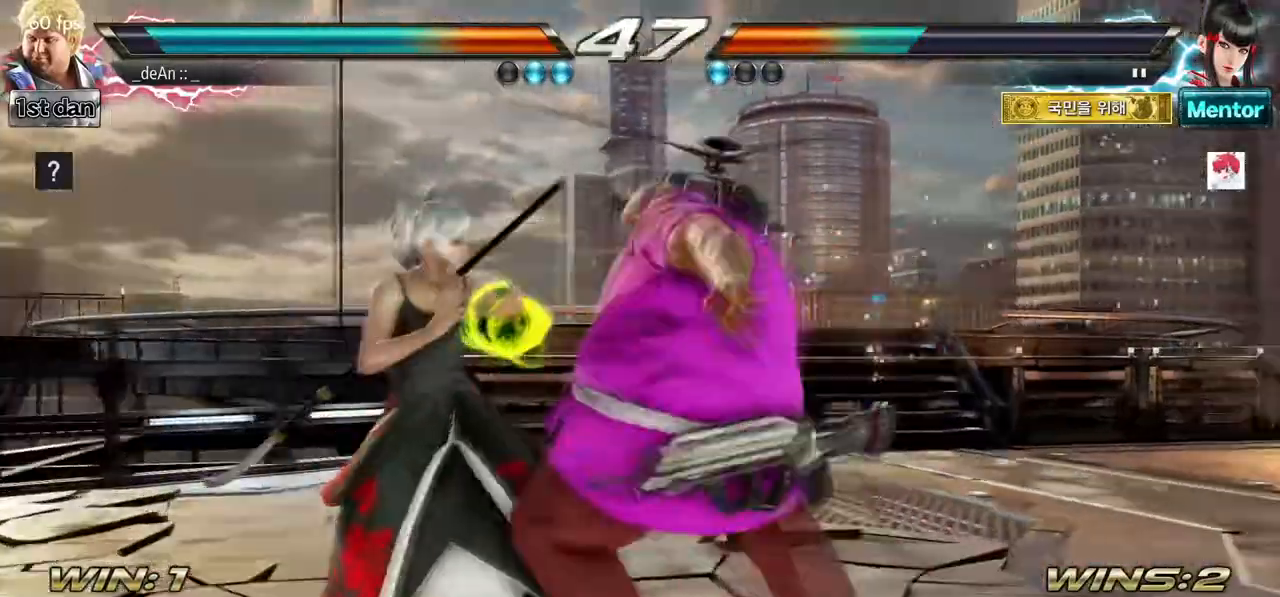
{"dt_ms": 500, "buttons": ["CIRCLE"], "left_stick": "center", "events": [[100, "CIRCLE", "up"], [133, "CIRCLE", "down"], [250, "CIRCLE", "up"], [283, "CIRCLE", "down"], [400, "CIRCLE", "up"], [450, "CIRCLE", "down"]]}
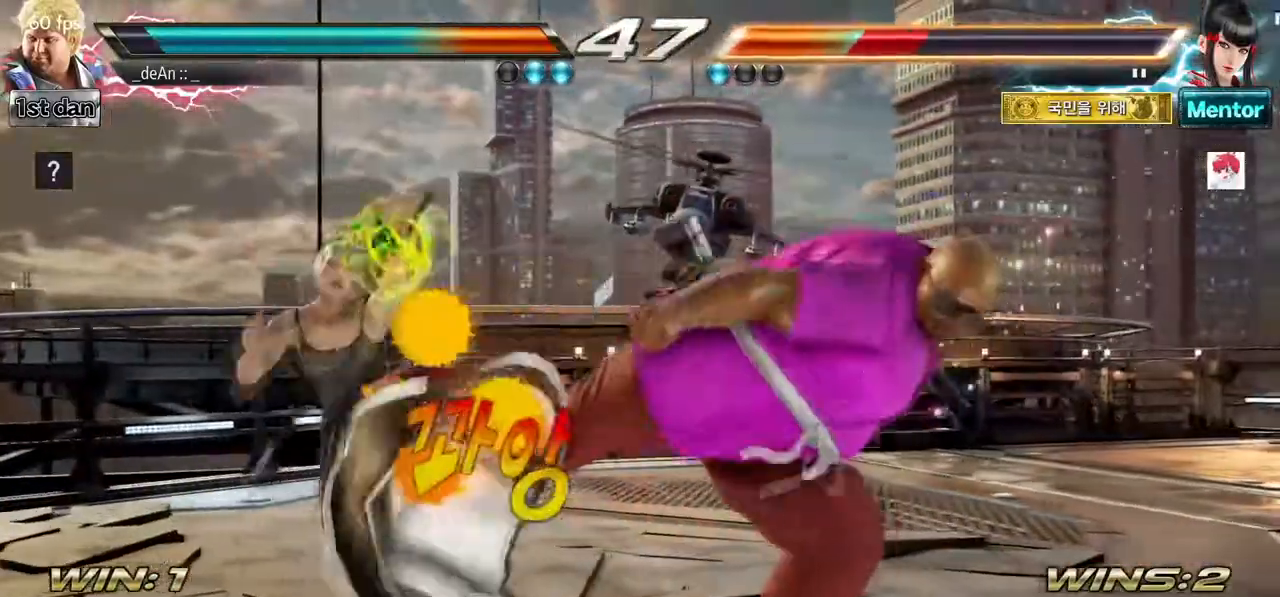
{"dt_ms": 500, "buttons": [], "left_stick": "center", "events": [[117, "CIRCLE", "up"]]}
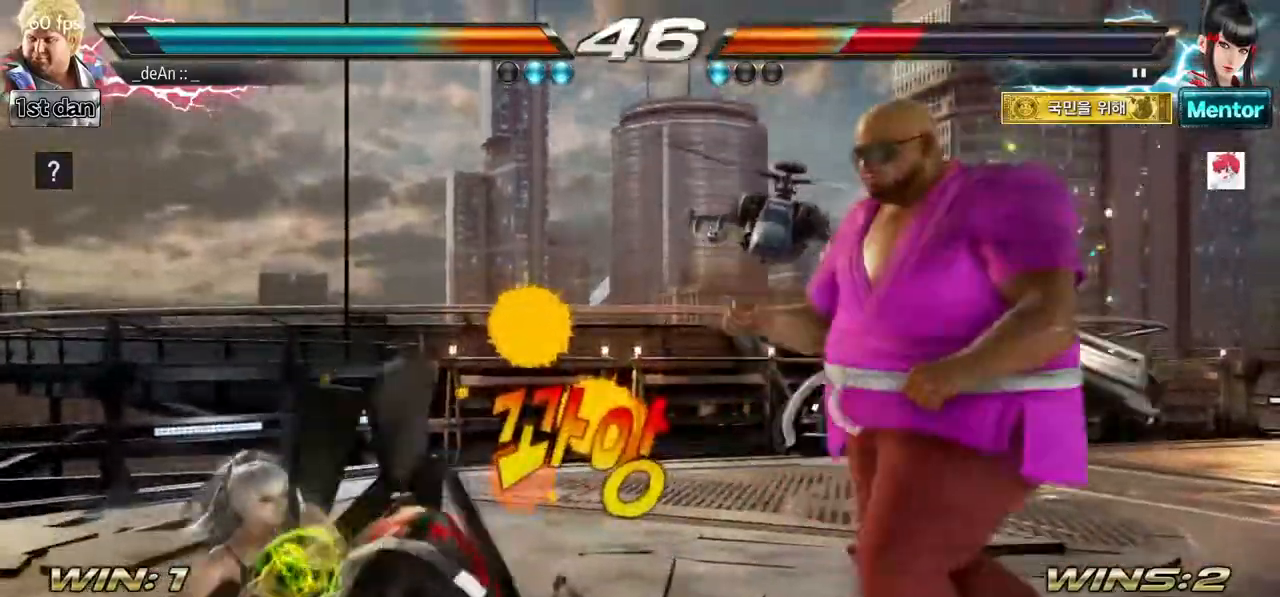
{"dt_ms": 1000, "buttons": ["TRIANGLE"], "left_stick": "center", "events": [[100, "left_stick", "up-left"], [133, "SQUARE", "down"], [133, "TRIANGLE", "down"], [183, "SQUARE", "up"], [200, "TRIANGLE", "up"], [283, "left_stick", "center"], [367, "CIRCLE", "down"], [467, "CIRCLE", "up"], [500, "CIRCLE", "down"], [600, "CIRCLE", "up"], [667, "CIRCLE", "down"], [783, "CIRCLE", "up"], [967, "TRIANGLE", "down"]]}
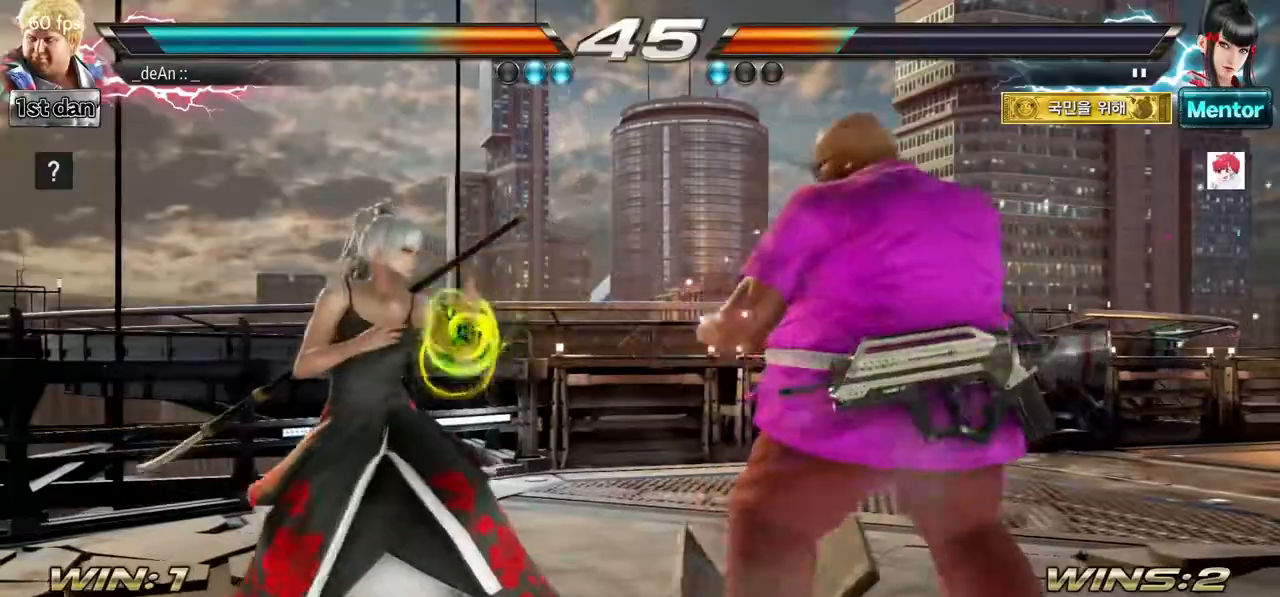
{"dt_ms": 500, "buttons": [], "left_stick": "right", "events": [[117, "TRIANGLE", "up"], [333, "left_stick", "right"], [400, "TRIANGLE", "down"], [467, "TRIANGLE", "up"]]}
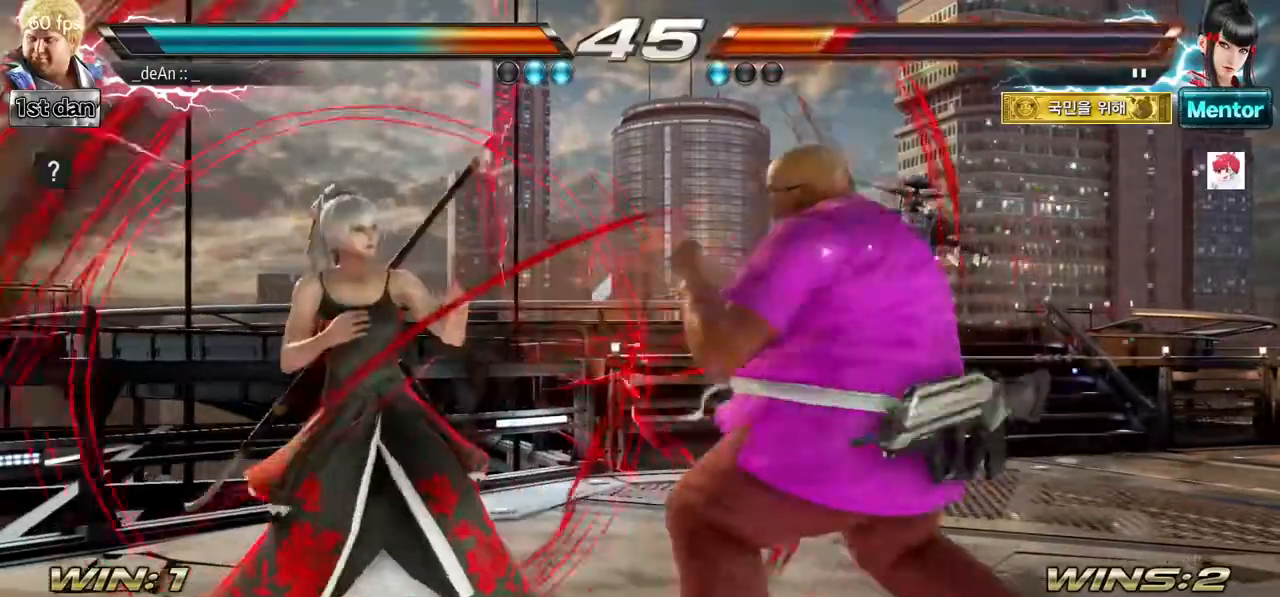
{"dt_ms": 500, "buttons": [], "left_stick": "center", "events": [[17, "TRIANGLE", "down"], [183, "TRIANGLE", "up"], [317, "left_stick", "center"]]}
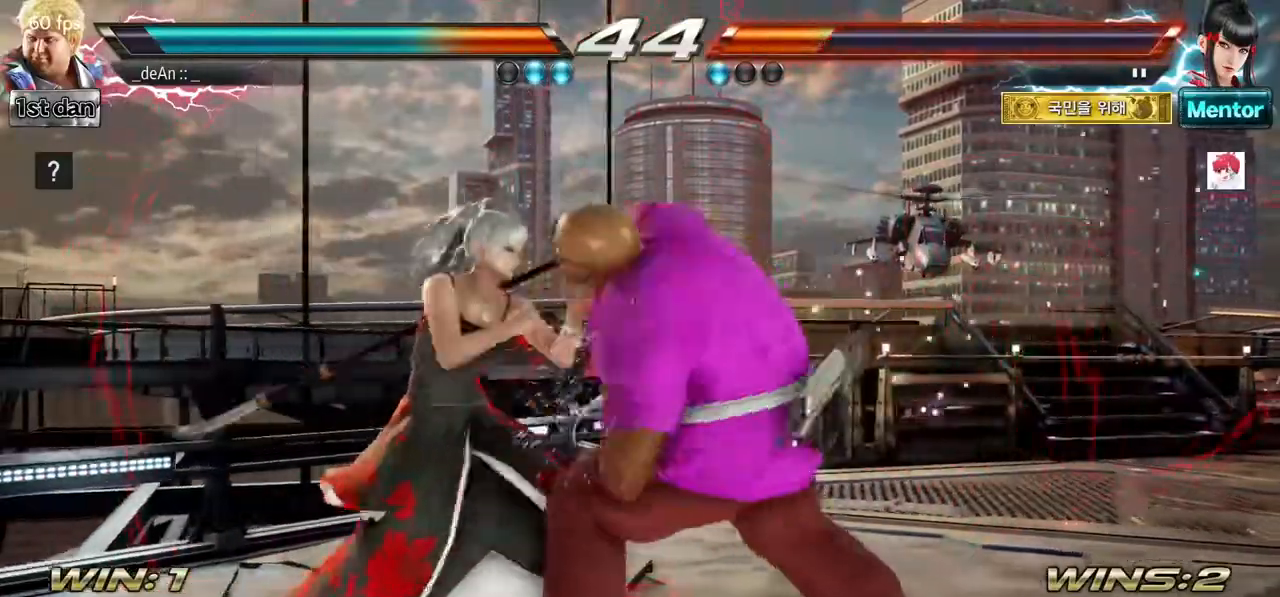
{"dt_ms": 500, "buttons": [], "left_stick": "center", "events": [[317, "CIRCLE", "down"], [450, "CIRCLE", "up"]]}
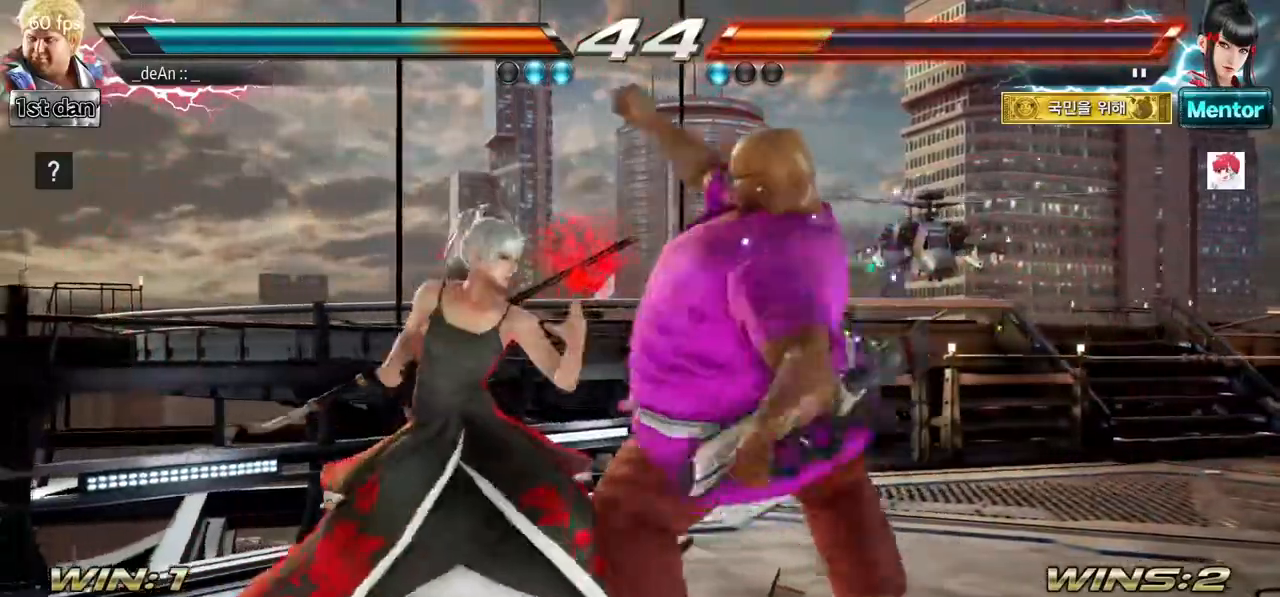
{"dt_ms": 500, "buttons": [], "left_stick": "up-left", "events": [[333, "left_stick", "up-left"], [400, "SQUARE", "down"], [400, "TRIANGLE", "down"], [433, "TRIANGLE", "up"], [467, "SQUARE", "up"]]}
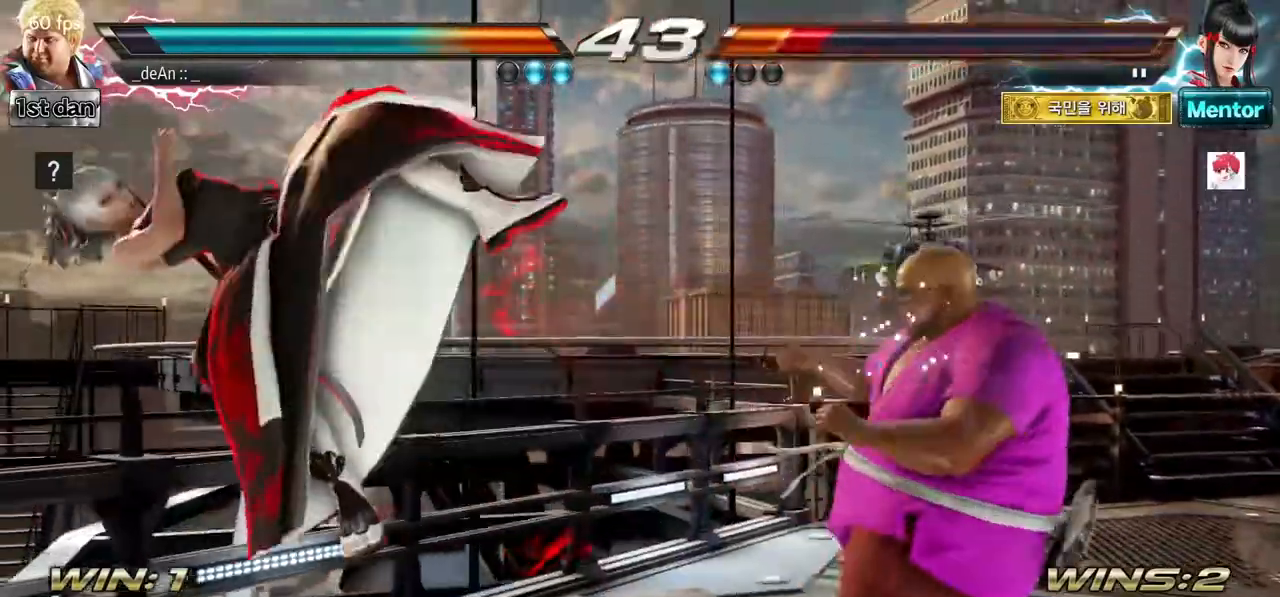
{"dt_ms": 1000, "buttons": [], "left_stick": "center", "events": [[67, "left_stick", "center"], [100, "CIRCLE", "down"], [217, "CIRCLE", "up"], [283, "CIRCLE", "down"], [383, "CIRCLE", "up"], [417, "CIRCLE", "down"], [533, "CIRCLE", "up"]]}
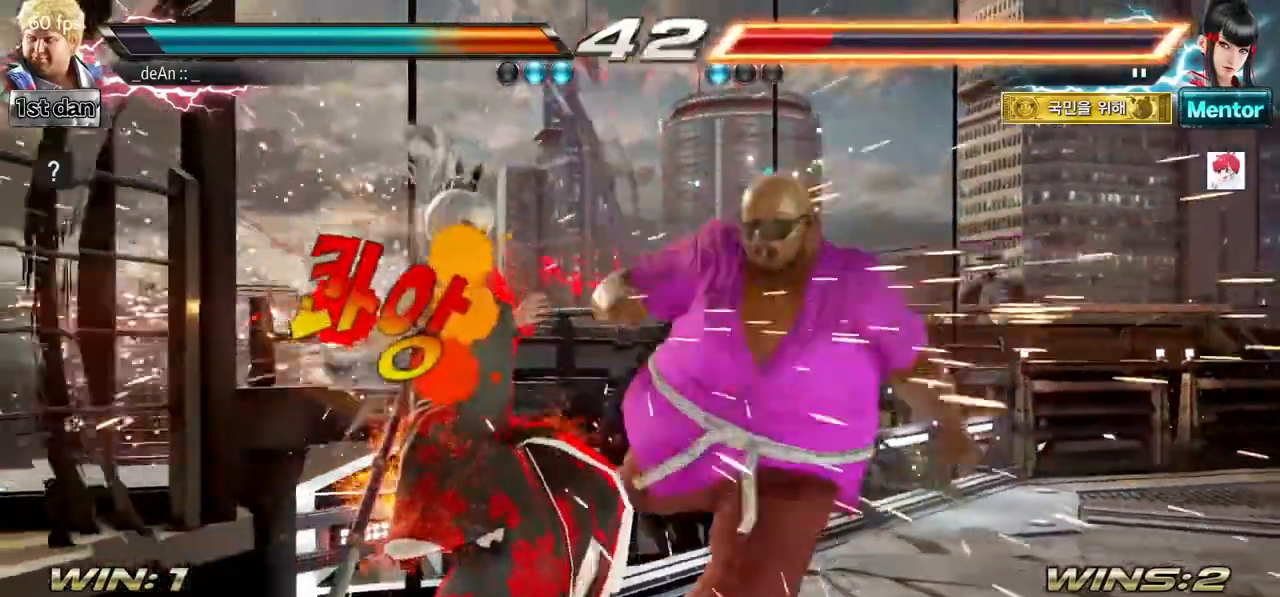
{"dt_ms": 500, "buttons": [], "left_stick": "left", "events": [[83, "left_stick", "left"], [167, "left_stick", "center"], [267, "left_stick", "left"]]}
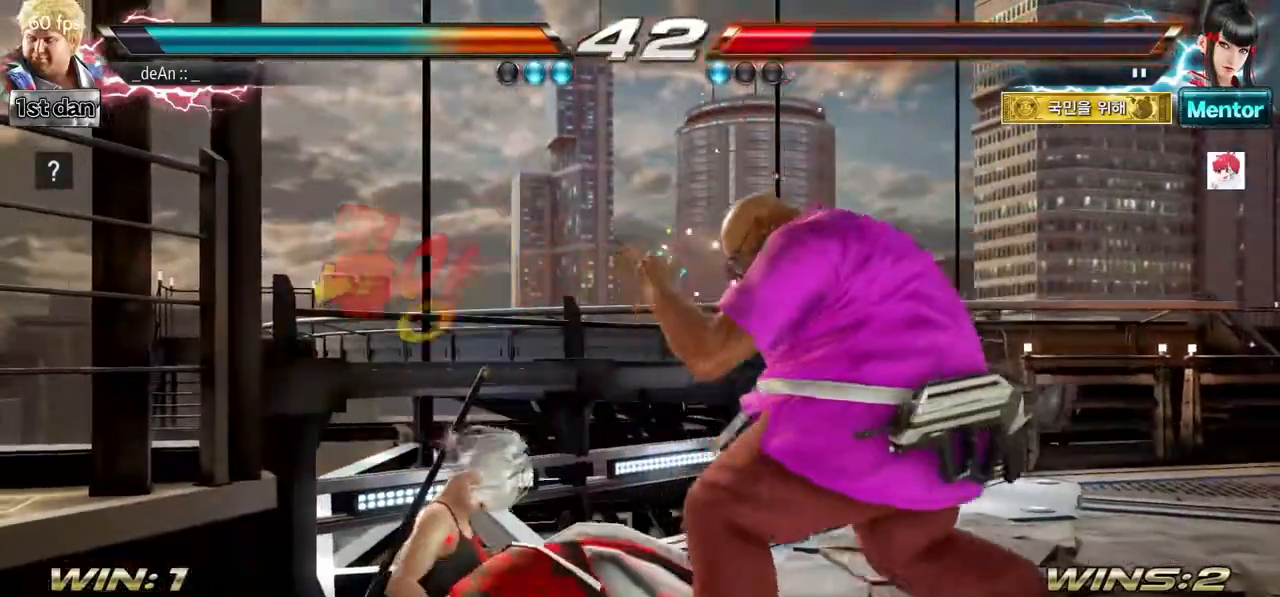
{"dt_ms": 500, "buttons": ["CIRCLE"], "left_stick": "center", "events": [[117, "left_stick", "down-left"], [167, "CIRCLE", "down"], [167, "CROSS", "down"], [233, "CIRCLE", "up"], [233, "CROSS", "up"], [333, "CIRCLE", "down"], [367, "left_stick", "center"], [417, "CIRCLE", "up"], [483, "CIRCLE", "down"]]}
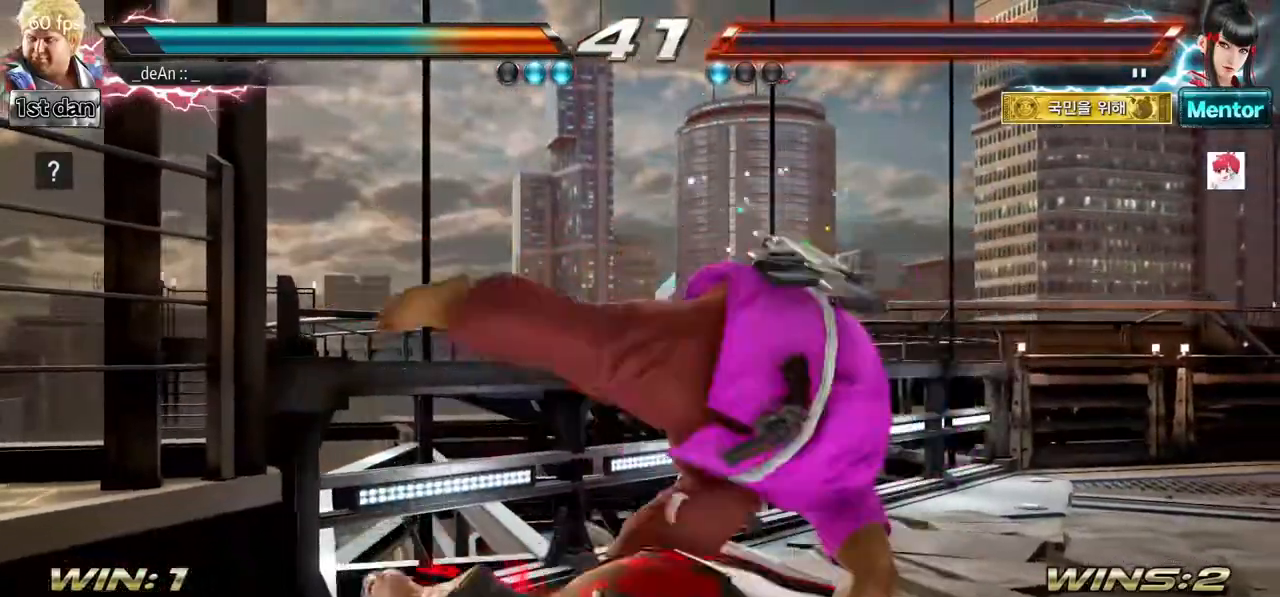
{"dt_ms": 500, "buttons": ["CIRCLE"], "left_stick": "center", "events": [[83, "CIRCLE", "up"], [150, "CIRCLE", "down"], [250, "CIRCLE", "up"], [283, "CIRCLE", "down"], [383, "CIRCLE", "up"], [467, "CIRCLE", "down"]]}
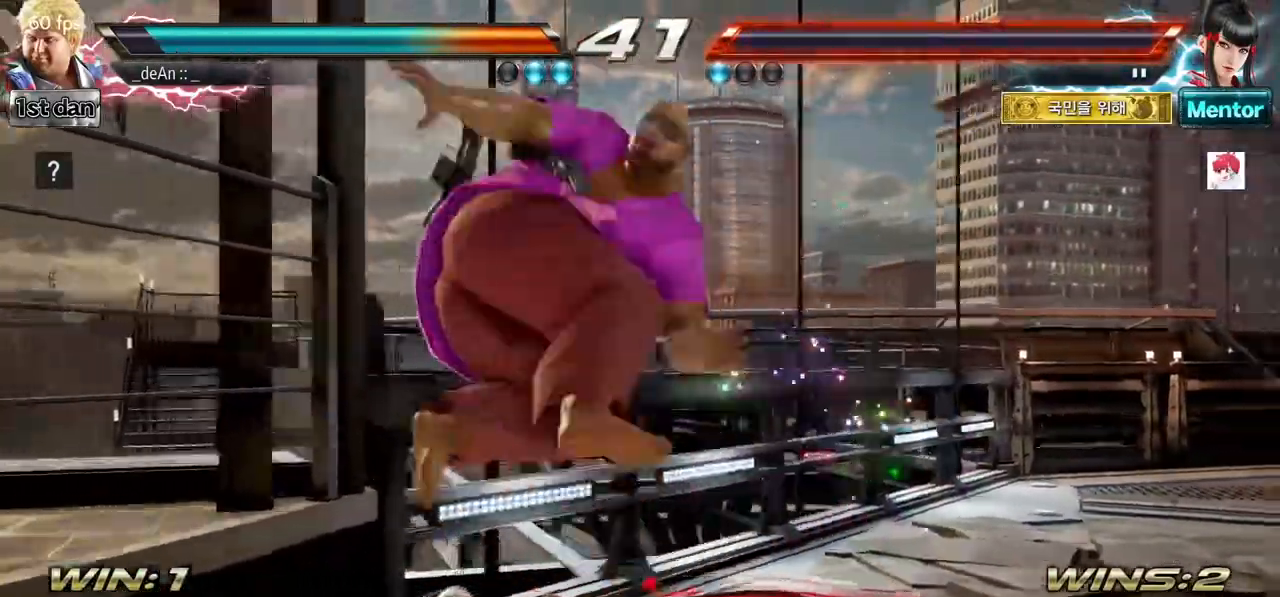
{"dt_ms": 500, "buttons": [], "left_stick": "left", "events": [[267, "CIRCLE", "up"], [367, "left_stick", "left"]]}
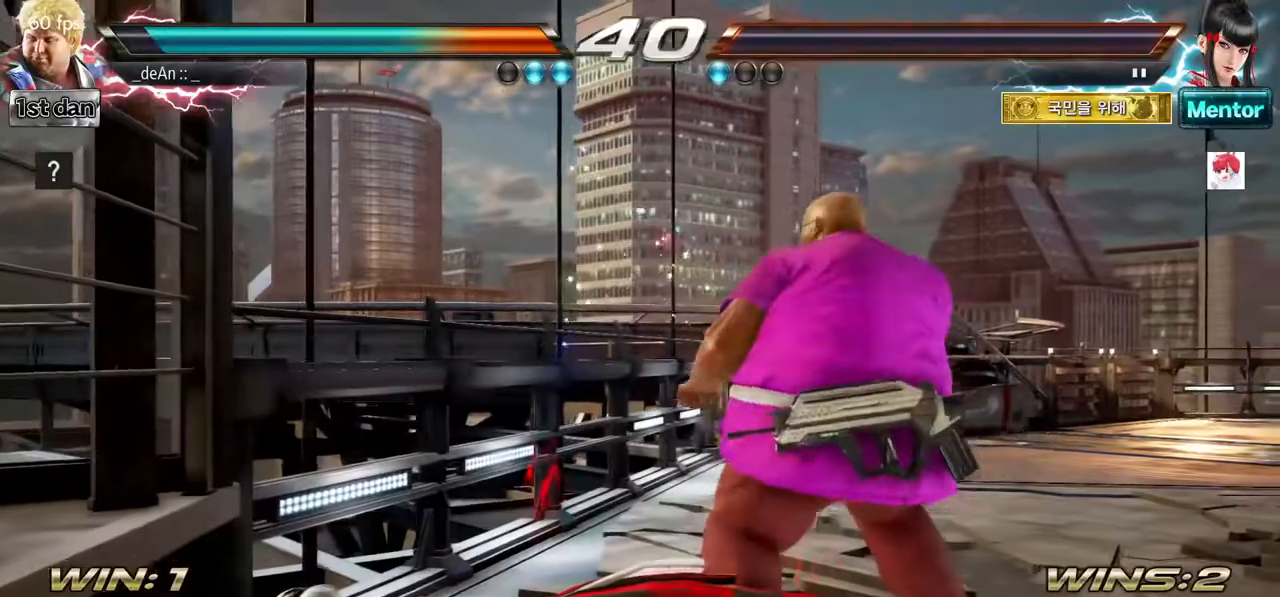
{"dt_ms": 500, "buttons": [], "left_stick": "center", "events": [[67, "left_stick", "down-left"], [367, "left_stick", "center"]]}
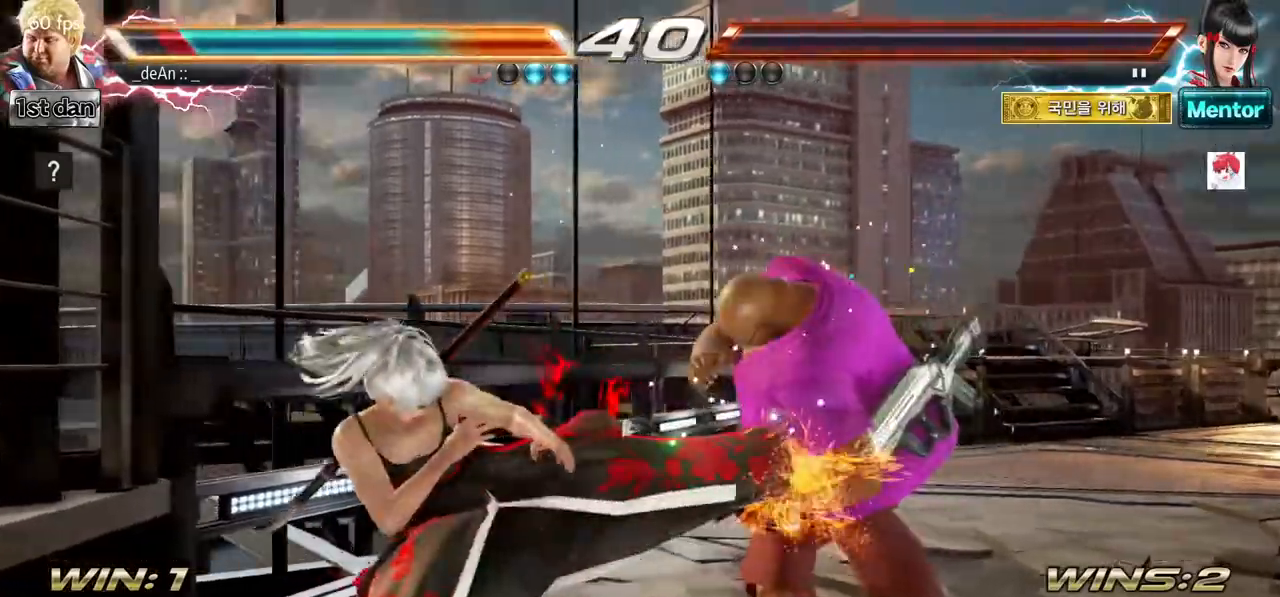
{"dt_ms": 500, "buttons": ["SQUARE"], "left_stick": "center", "events": [[317, "SQUARE", "down"]]}
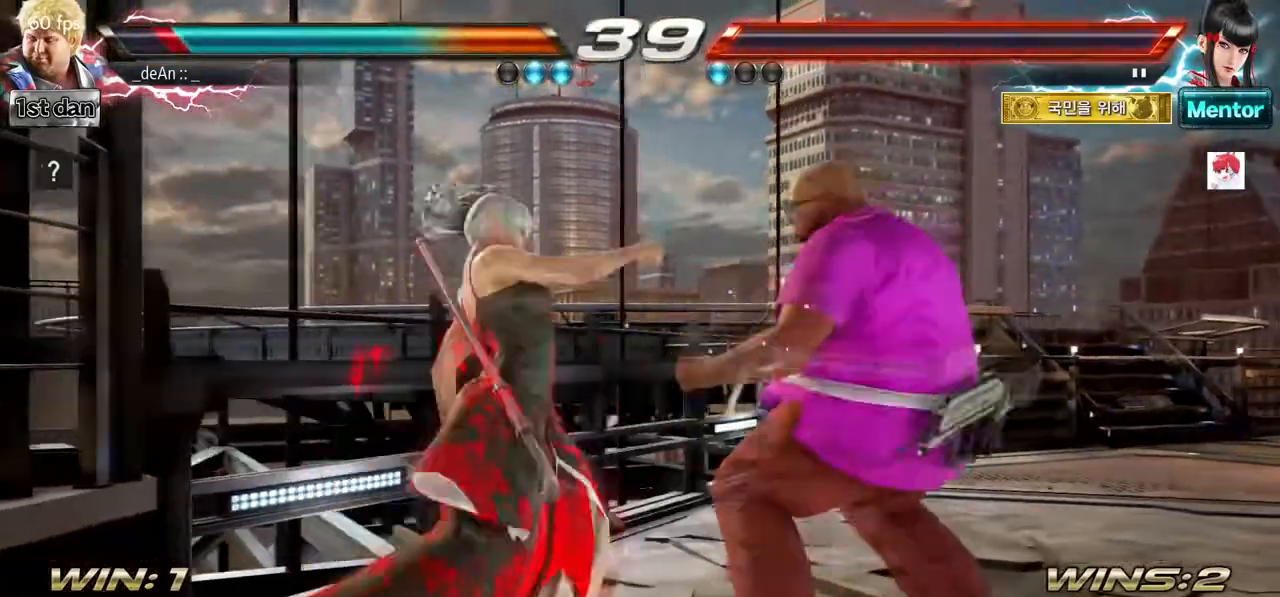
{"dt_ms": 500, "buttons": [], "left_stick": "right", "events": [[33, "SQUARE", "up"], [150, "left_stick", "right"], [300, "TRIANGLE", "down"], [433, "TRIANGLE", "up"]]}
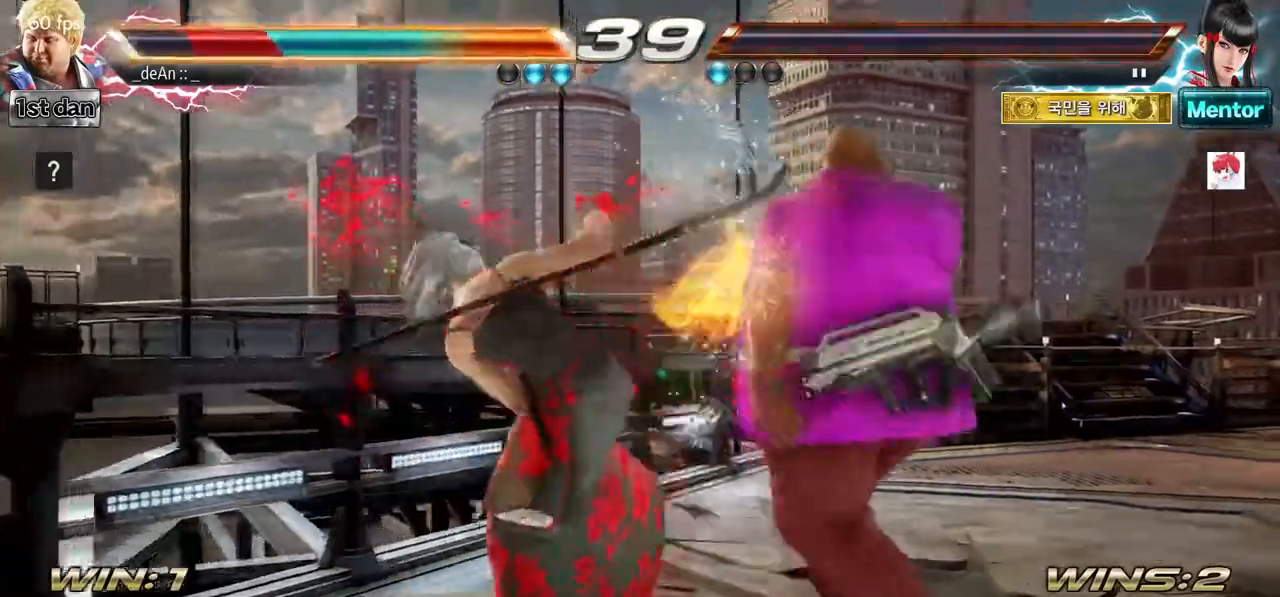
{"dt_ms": 500, "buttons": [], "left_stick": "center", "events": [[367, "left_stick", "center"]]}
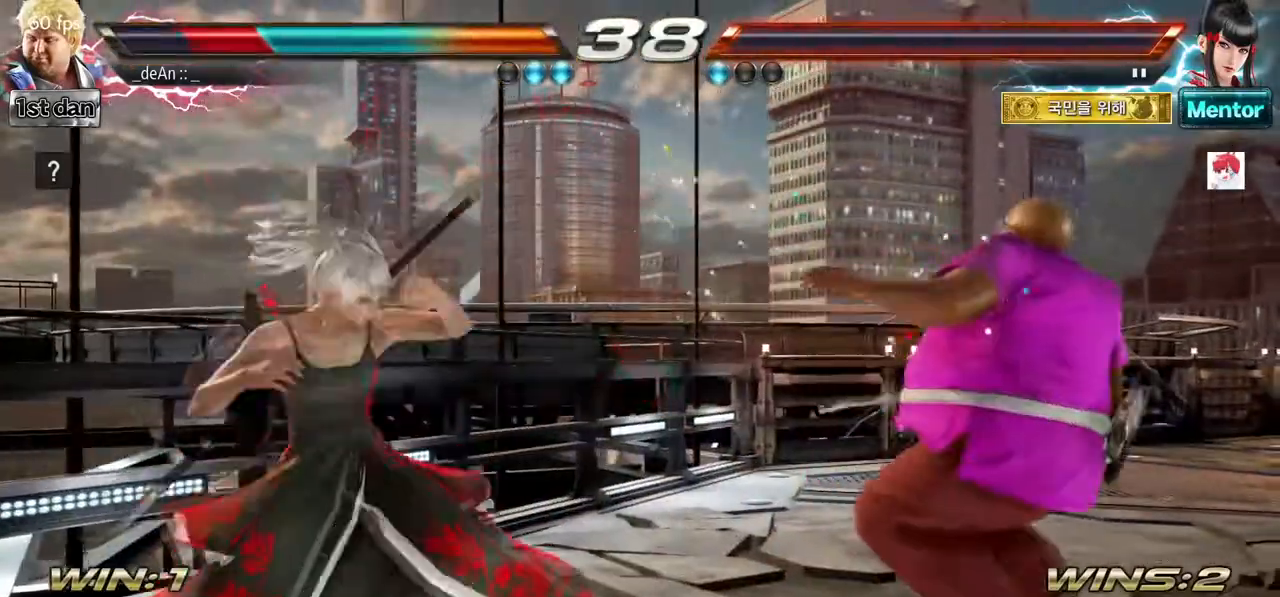
{"dt_ms": 500, "buttons": [], "left_stick": "right", "events": [[50, "SQUARE", "down"], [217, "SQUARE", "up"], [400, "left_stick", "right"]]}
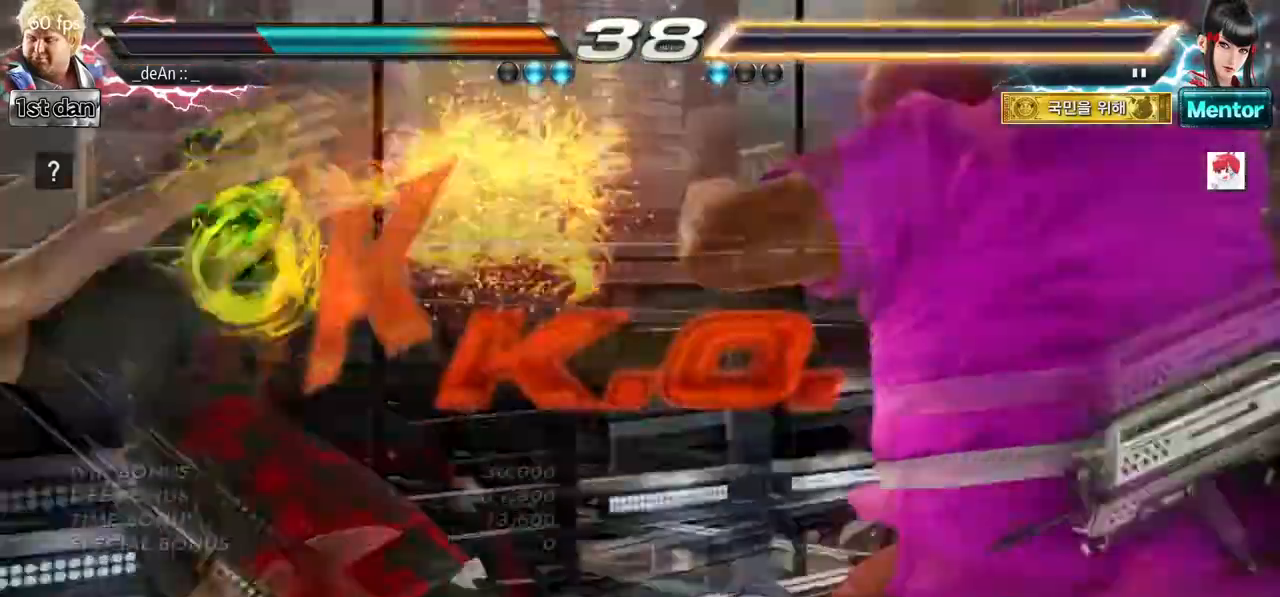
{"dt_ms": 500, "buttons": [], "left_stick": "center", "events": [[50, "TRIANGLE", "down"], [133, "TRIANGLE", "up"], [433, "left_stick", "center"]]}
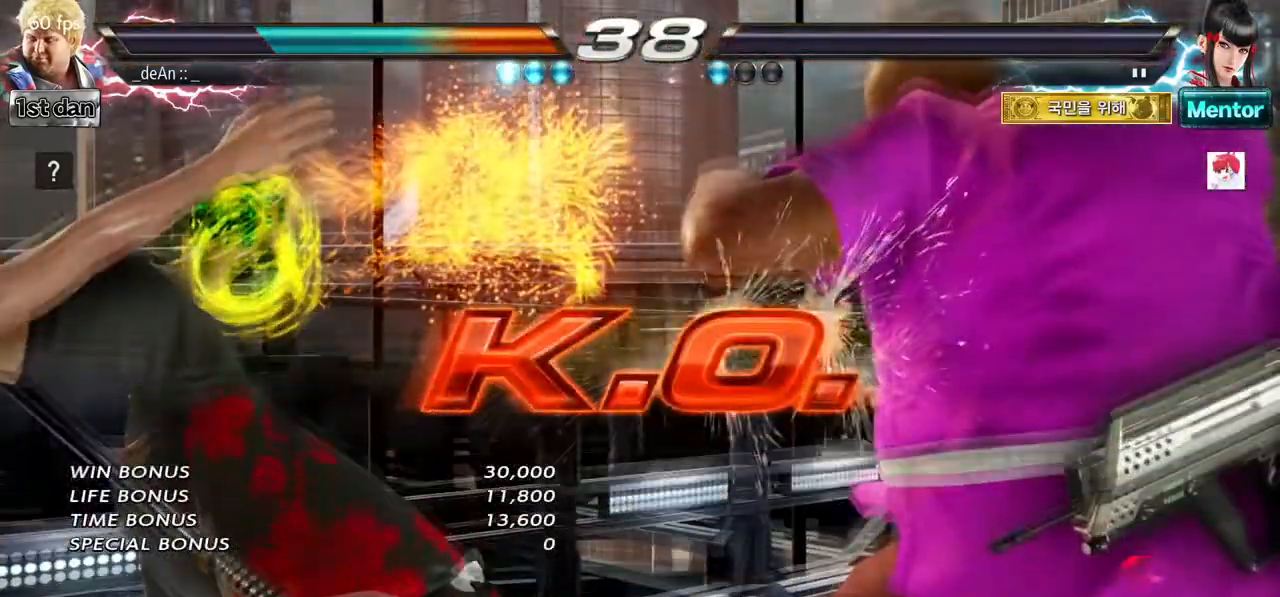
{"dt_ms": 500, "buttons": [], "left_stick": "center", "events": []}
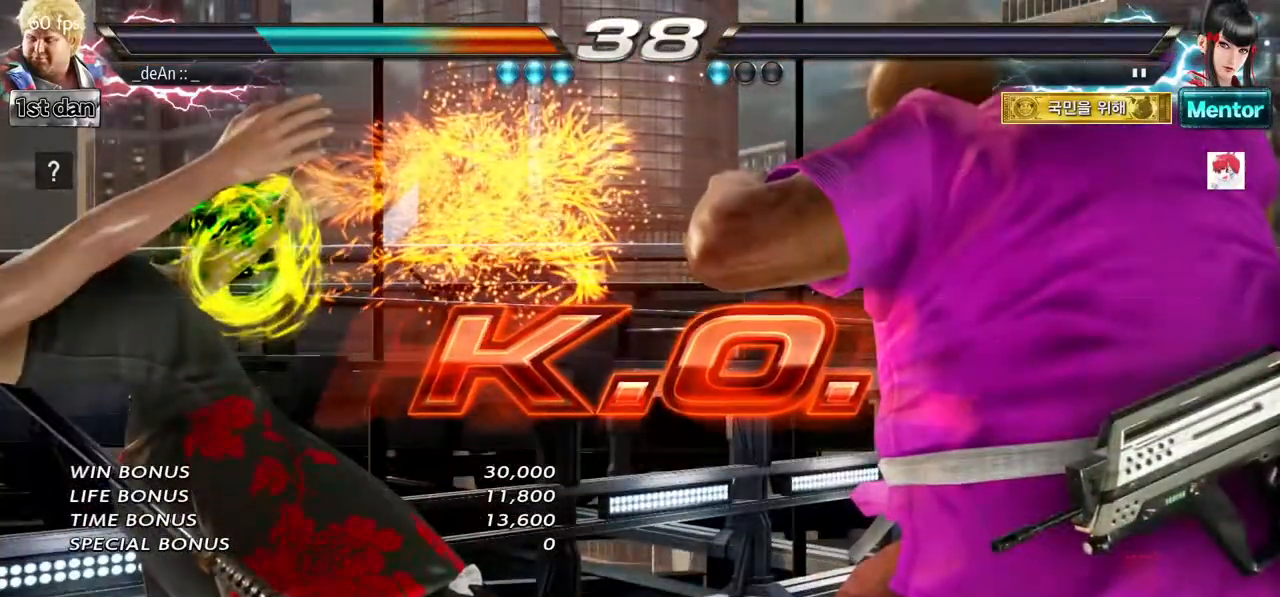
{"dt_ms": 500, "buttons": [], "left_stick": "center", "events": []}
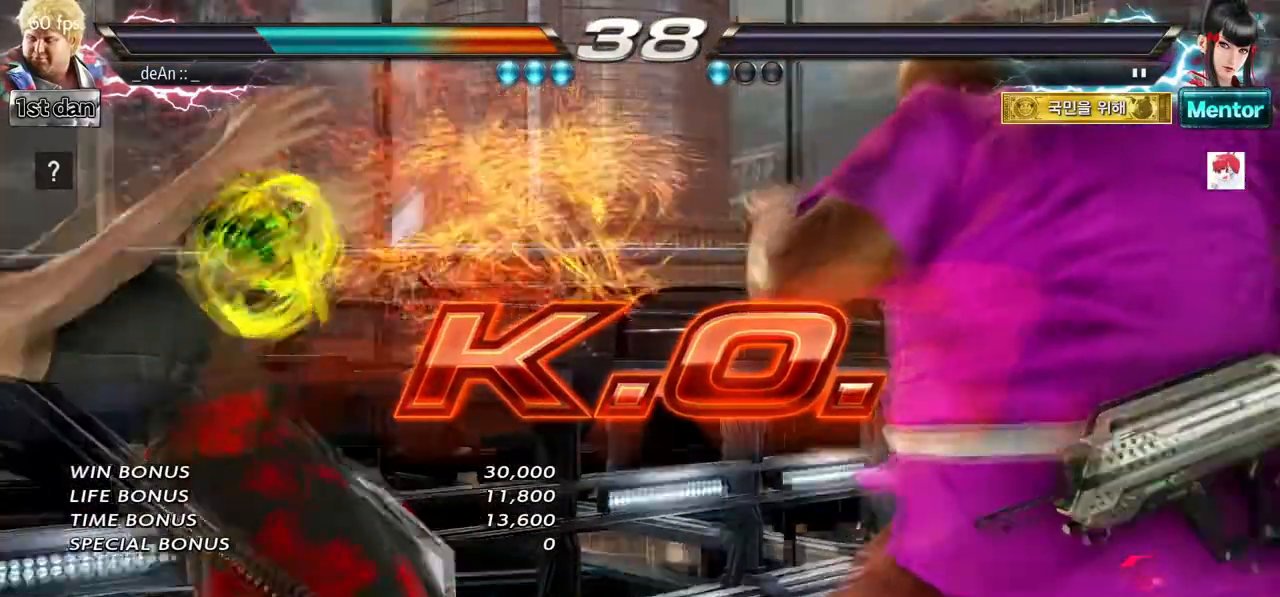
{"dt_ms": 500, "buttons": [], "left_stick": "center", "events": [[300, "SQUARE", "down"], [433, "SQUARE", "up"]]}
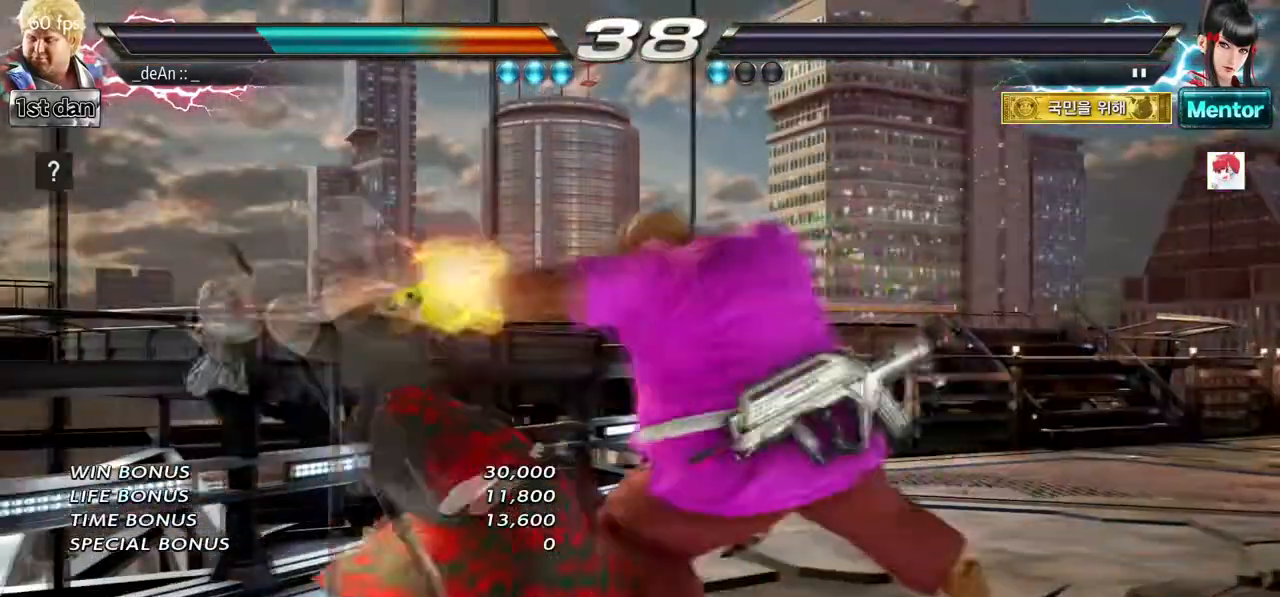
{"dt_ms": 500, "buttons": [], "left_stick": "center", "events": [[233, "SQUARE", "down"], [383, "SQUARE", "up"]]}
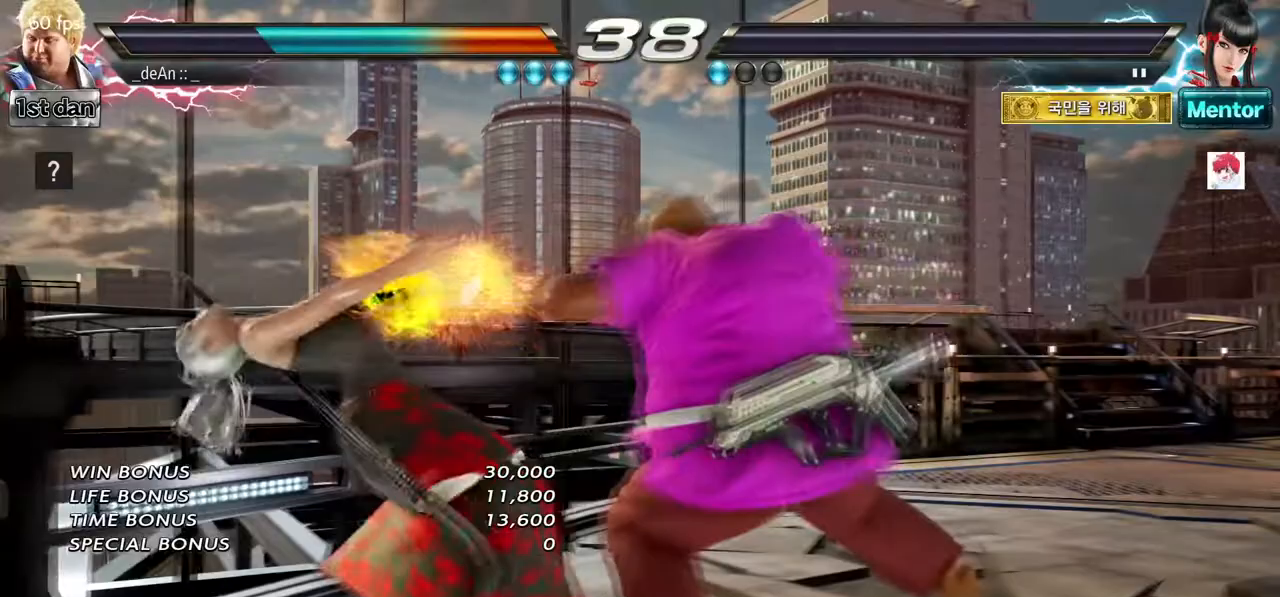
{"dt_ms": 500, "buttons": [], "left_stick": "center"}
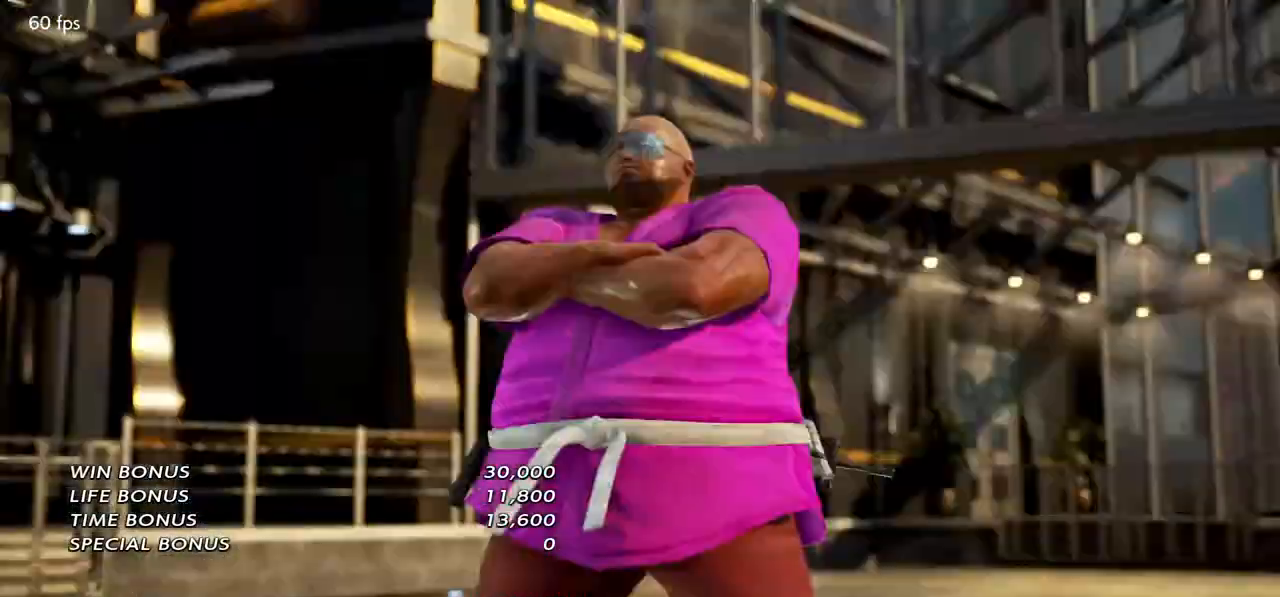
{"dt_ms": 500, "buttons": [], "left_stick": "center", "events": []}
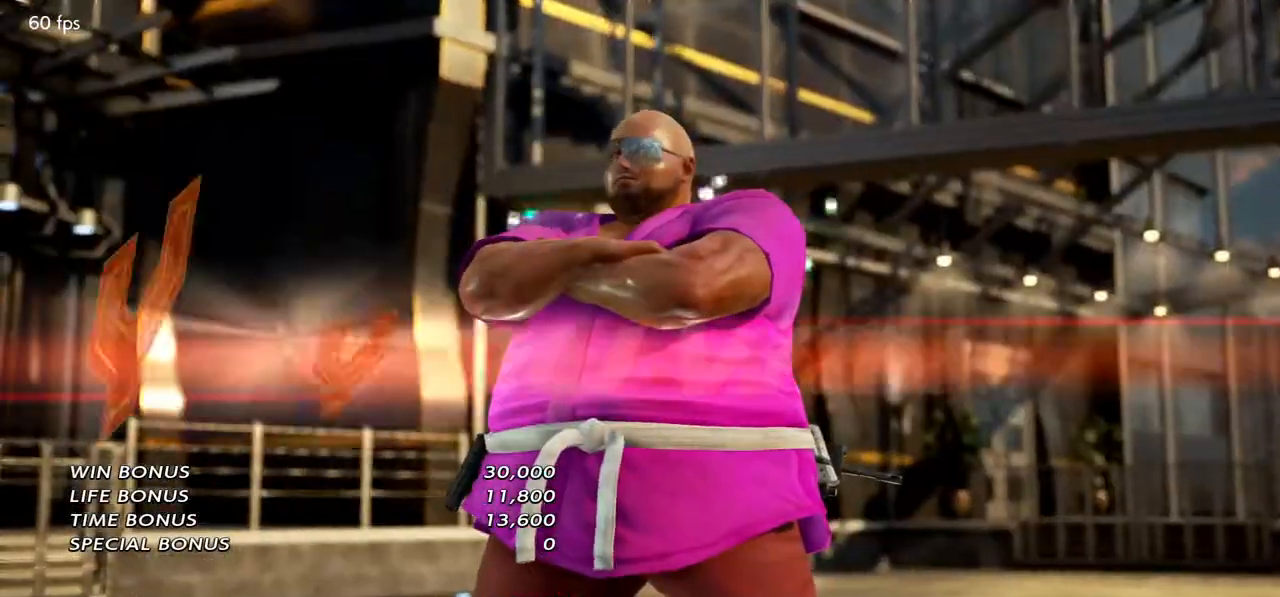
{"dt_ms": 500, "buttons": [], "left_stick": "center", "events": []}